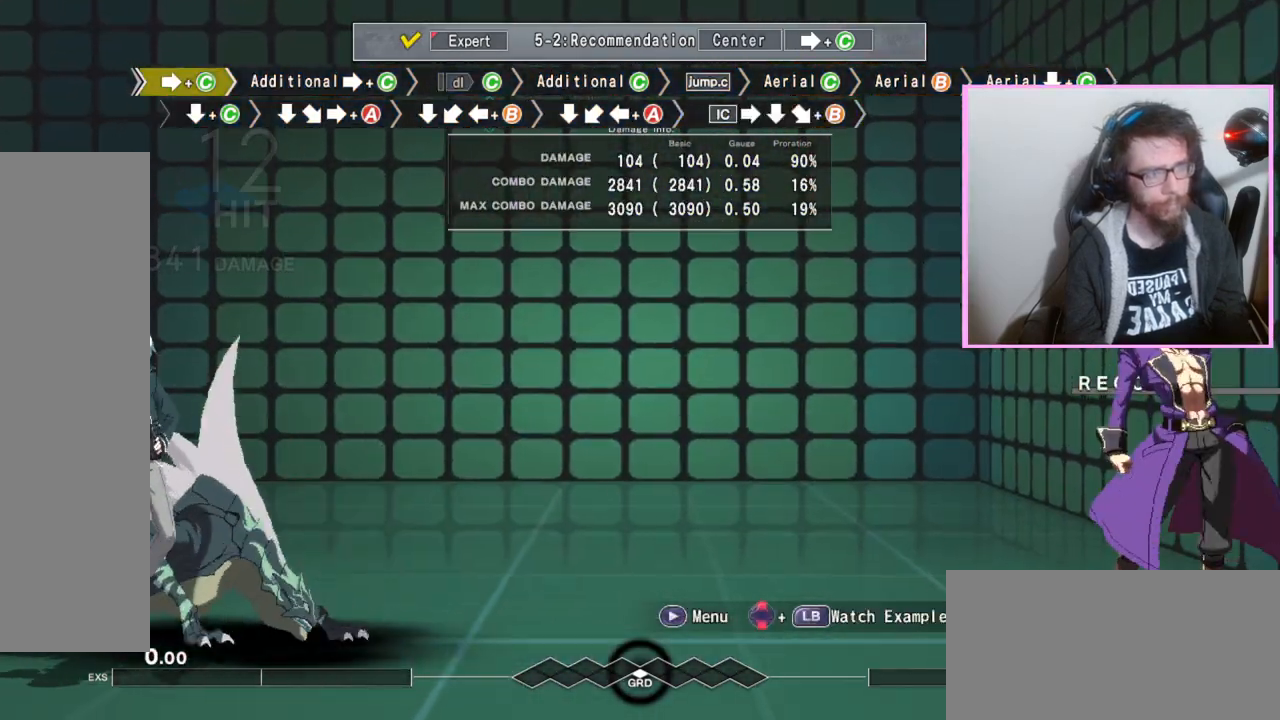
Gameplay with a controller (arcade stick); each line is a JSON object with the inputs held at the frame after it (dt_ms = milliseconds from this image to that frame). "events" lists button and stick changes between this image and that frame as [ms after this image, input, new state], when the widget could be followed in between. Not read: L3 R3.
{"dt_ms": 500, "buttons": [], "events": []}
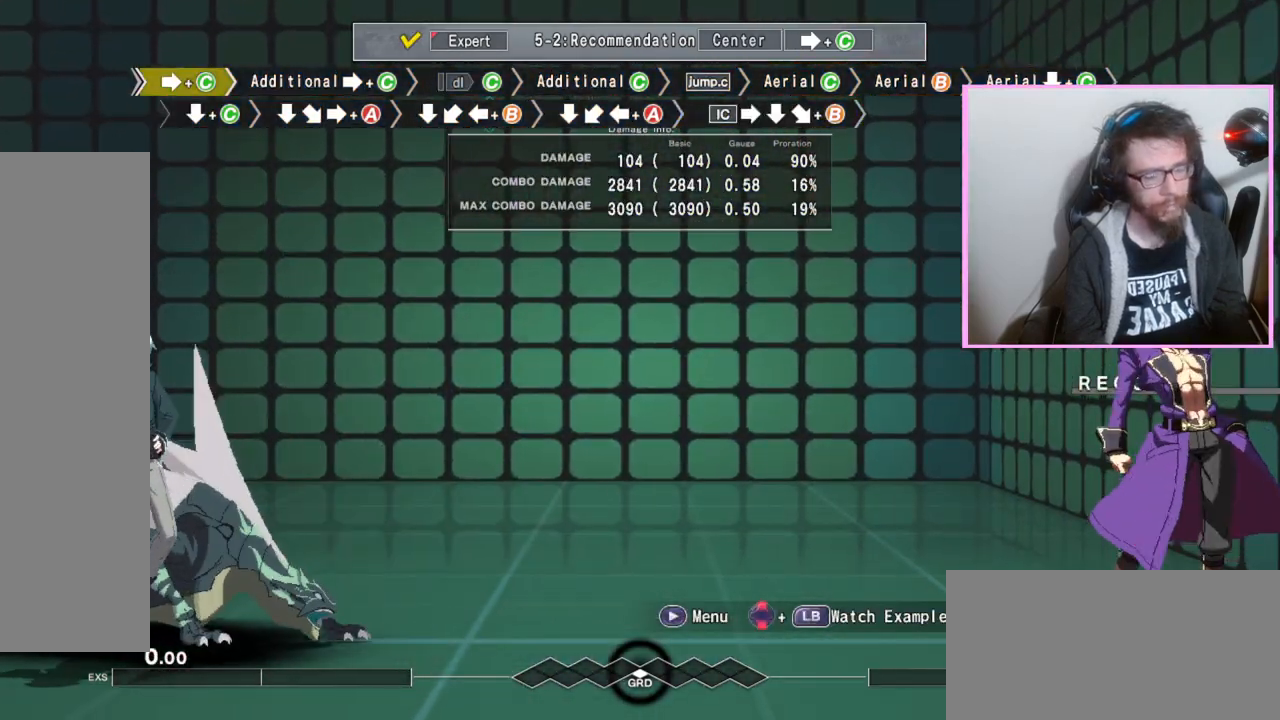
{"dt_ms": 500, "buttons": [], "events": []}
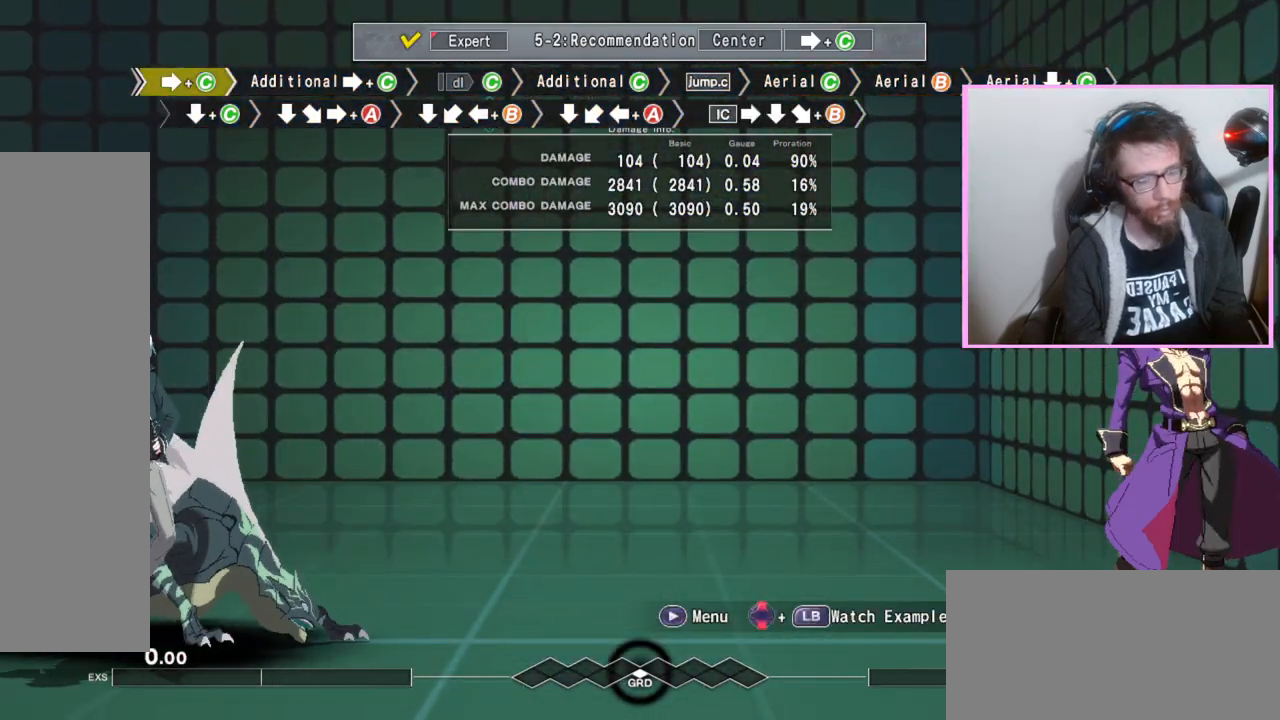
{"dt_ms": 500, "buttons": [], "events": []}
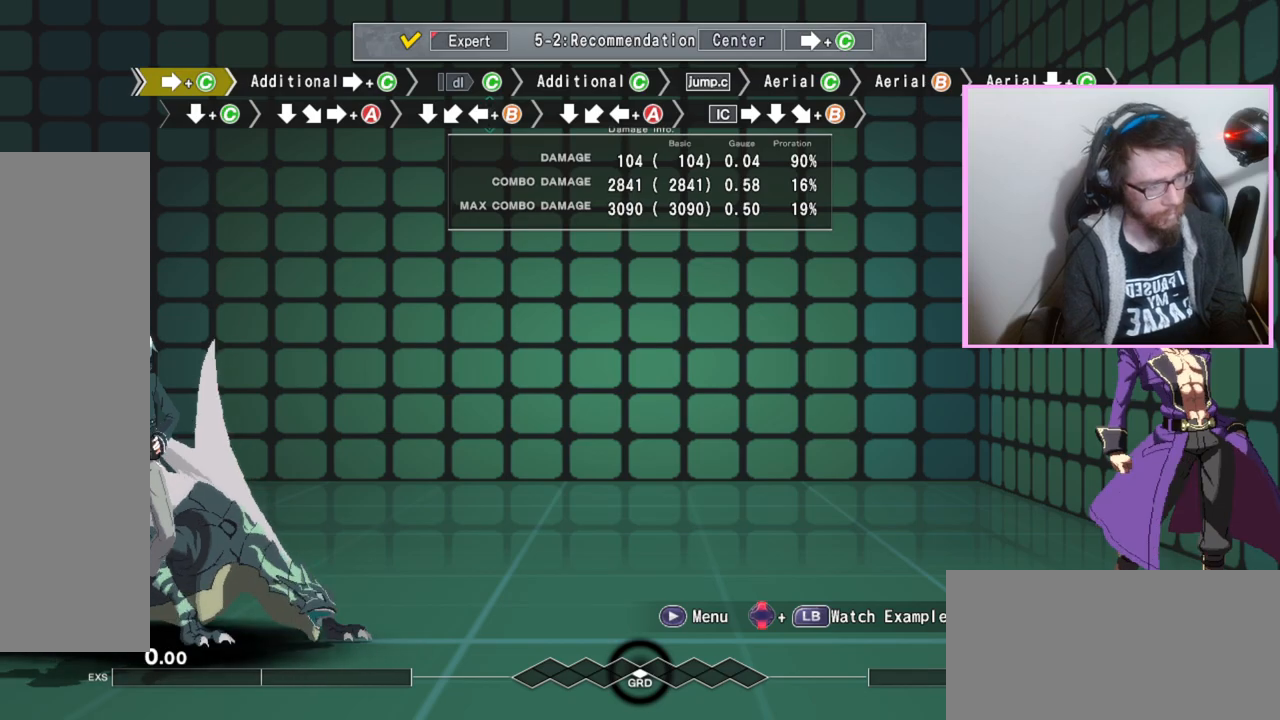
{"dt_ms": 500, "buttons": ["DPAD_DOWN"], "events": [[500, "DPAD_DOWN", "down"]]}
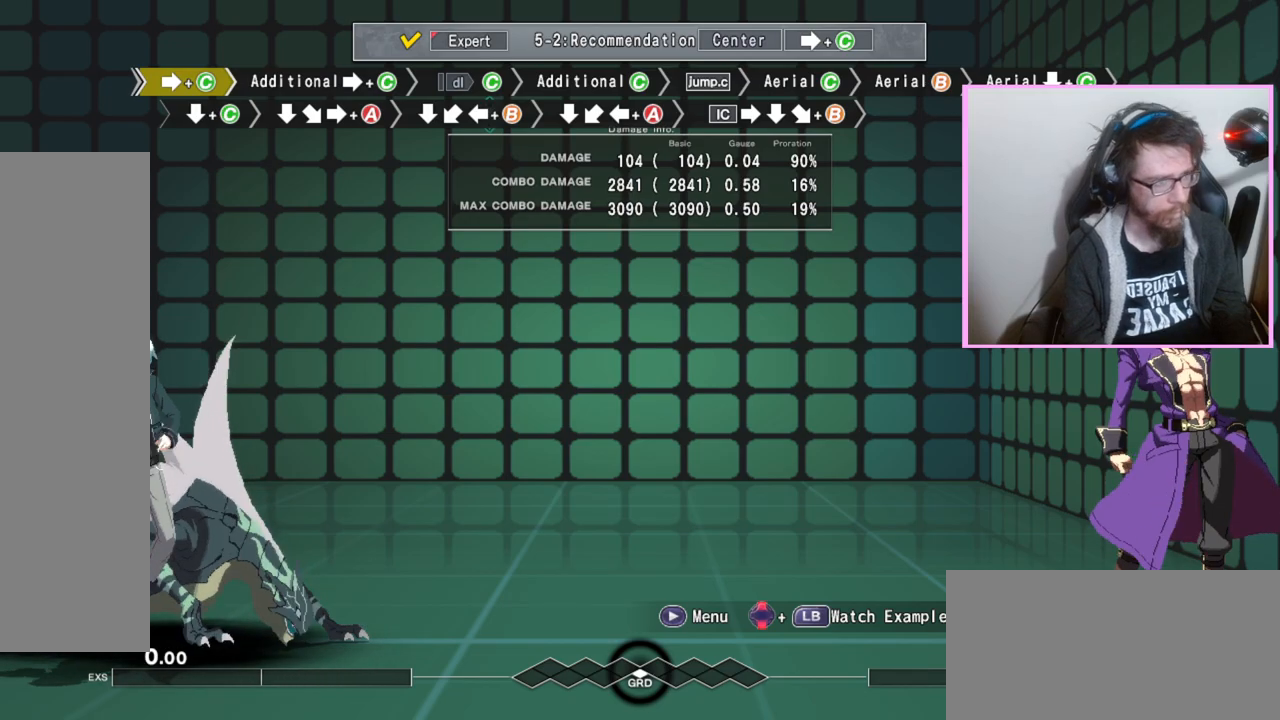
{"dt_ms": 500, "buttons": [], "events": [[467, "DPAD_DOWN", "up"]]}
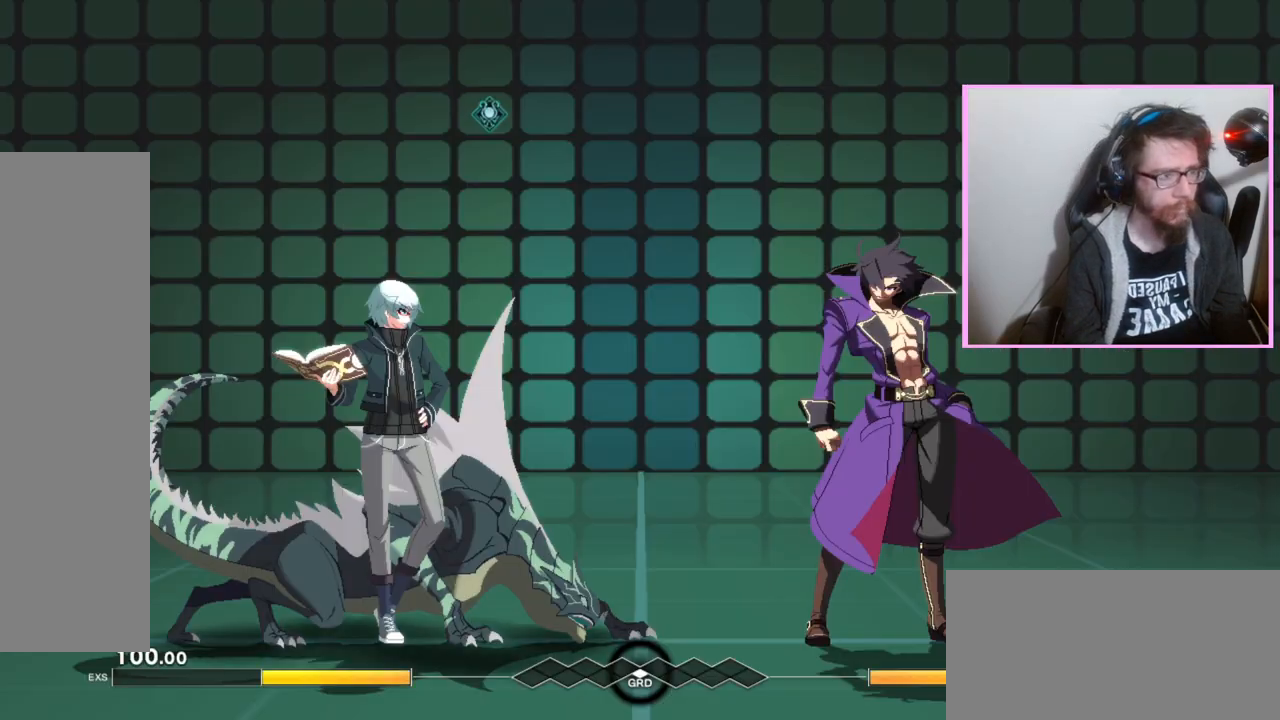
{"dt_ms": 500, "buttons": [], "events": [[150, "B", "down"], [233, "B", "up"]]}
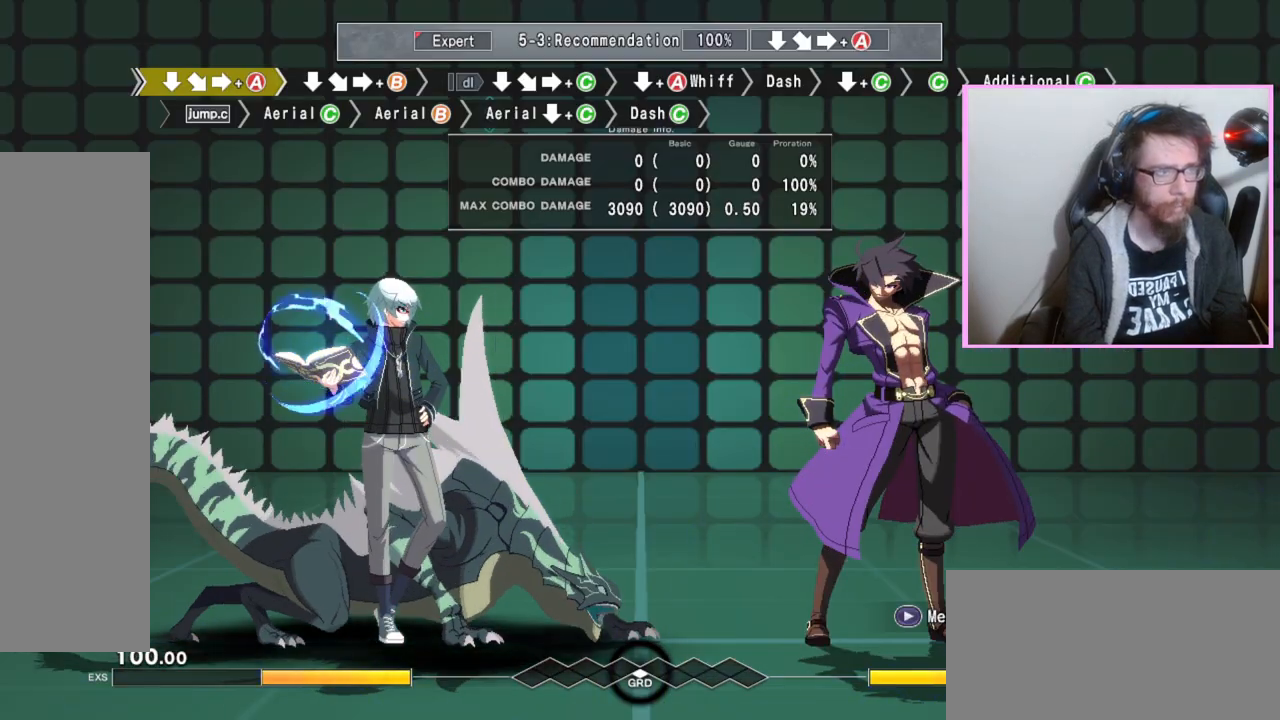
{"dt_ms": 500, "buttons": ["DPAD_DOWN"], "events": [[417, "DPAD_DOWN", "down"]]}
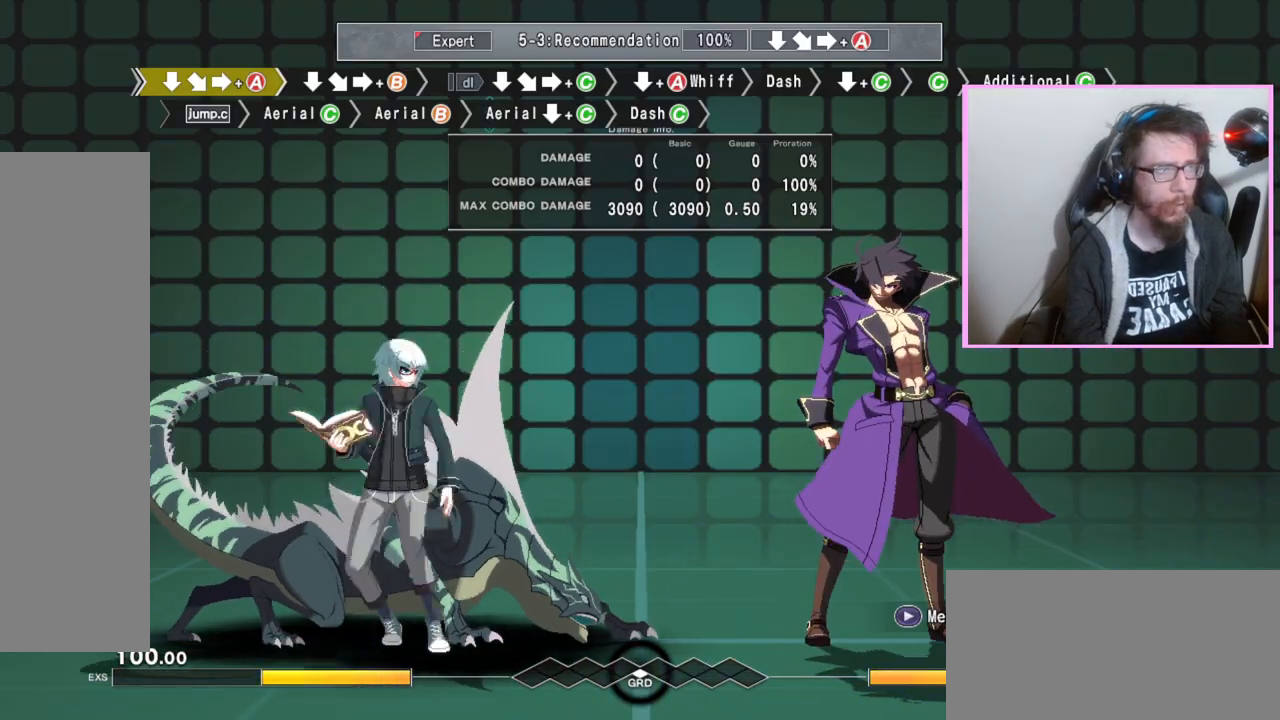
{"dt_ms": 500, "buttons": [], "events": [[33, "DPAD_DOWN", "up"], [83, "A", "down"], [167, "A", "up"], [267, "DPAD_DOWN", "down"], [367, "DPAD_DOWN", "up"], [400, "B", "down"], [500, "B", "up"]]}
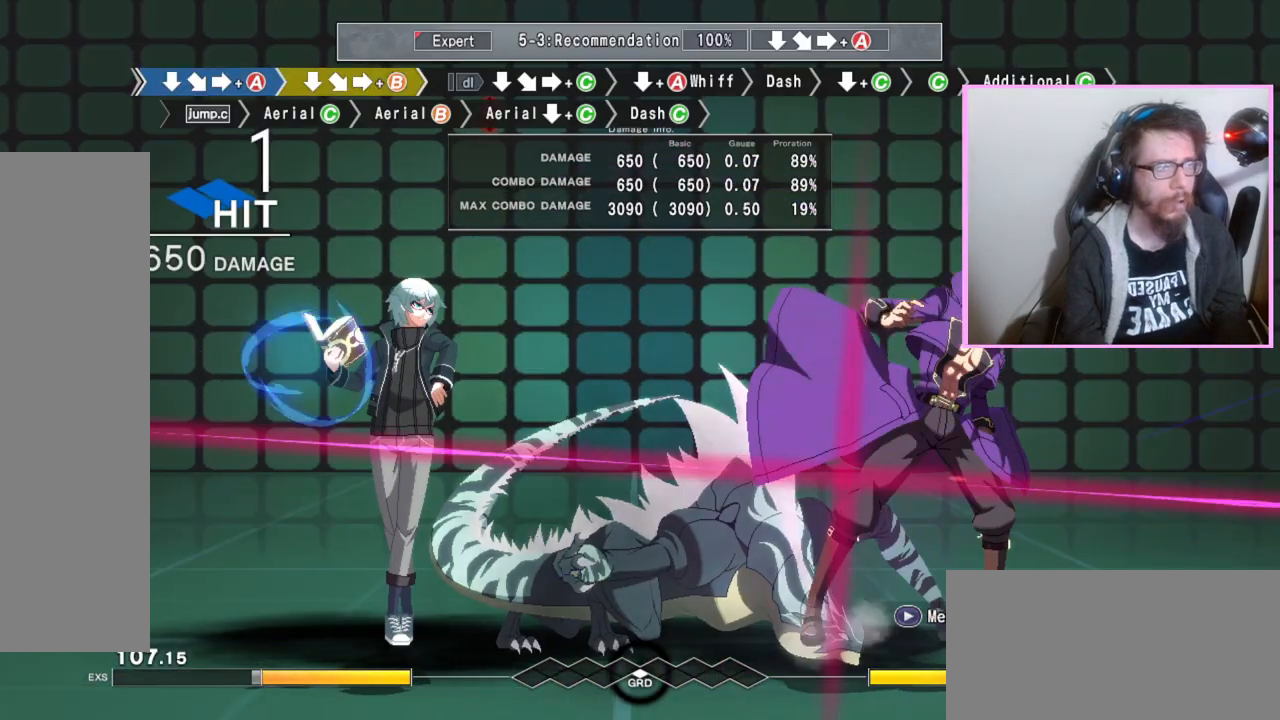
{"dt_ms": 500, "buttons": []}
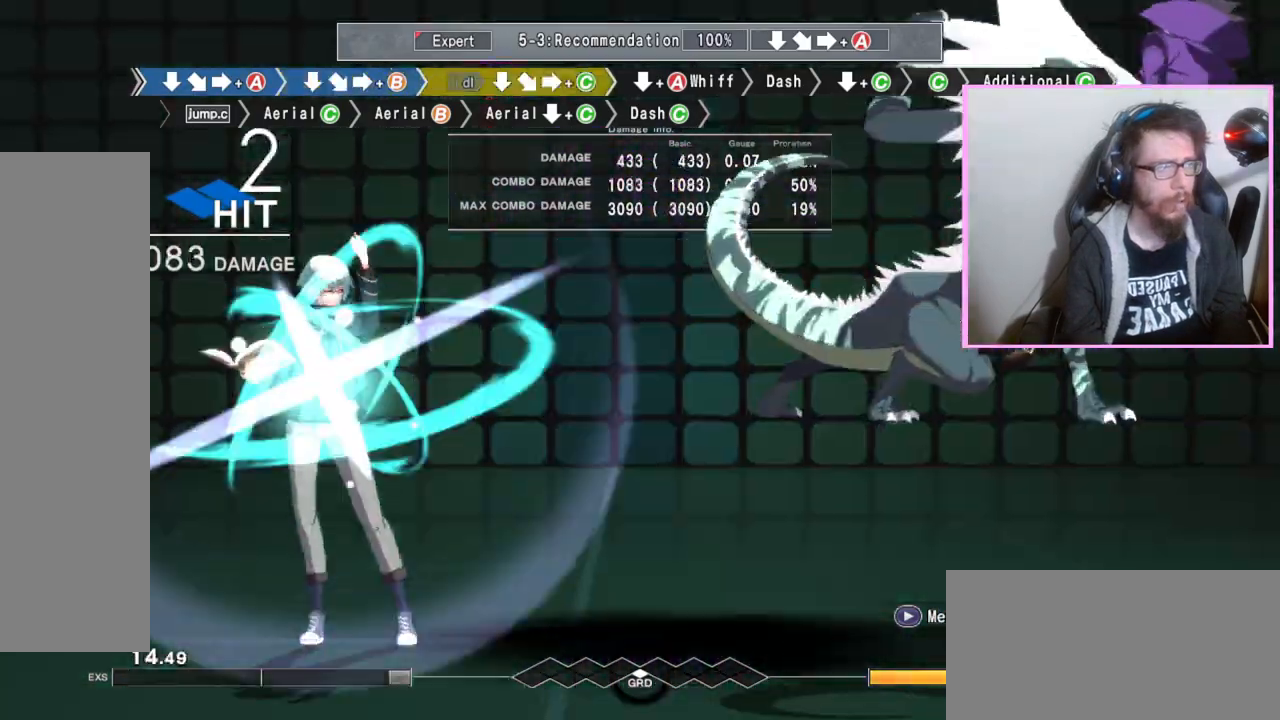
{"dt_ms": 500, "buttons": [], "events": []}
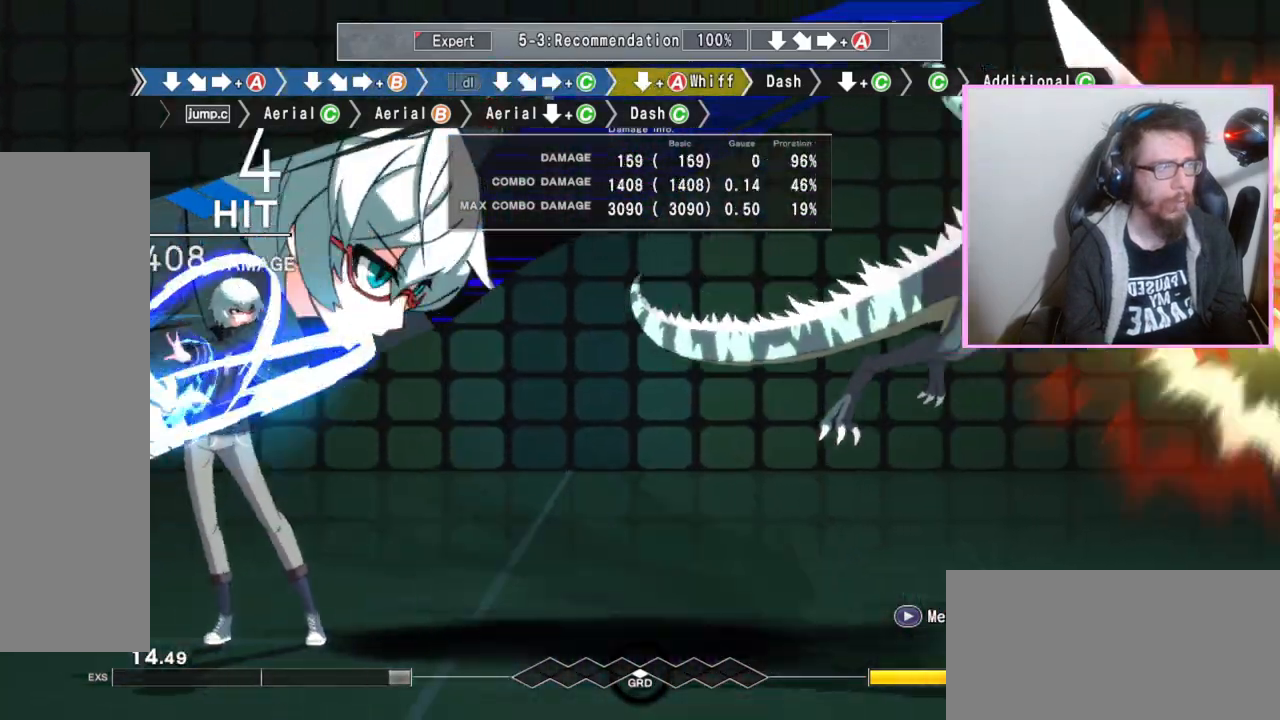
{"dt_ms": 500, "buttons": [], "events": []}
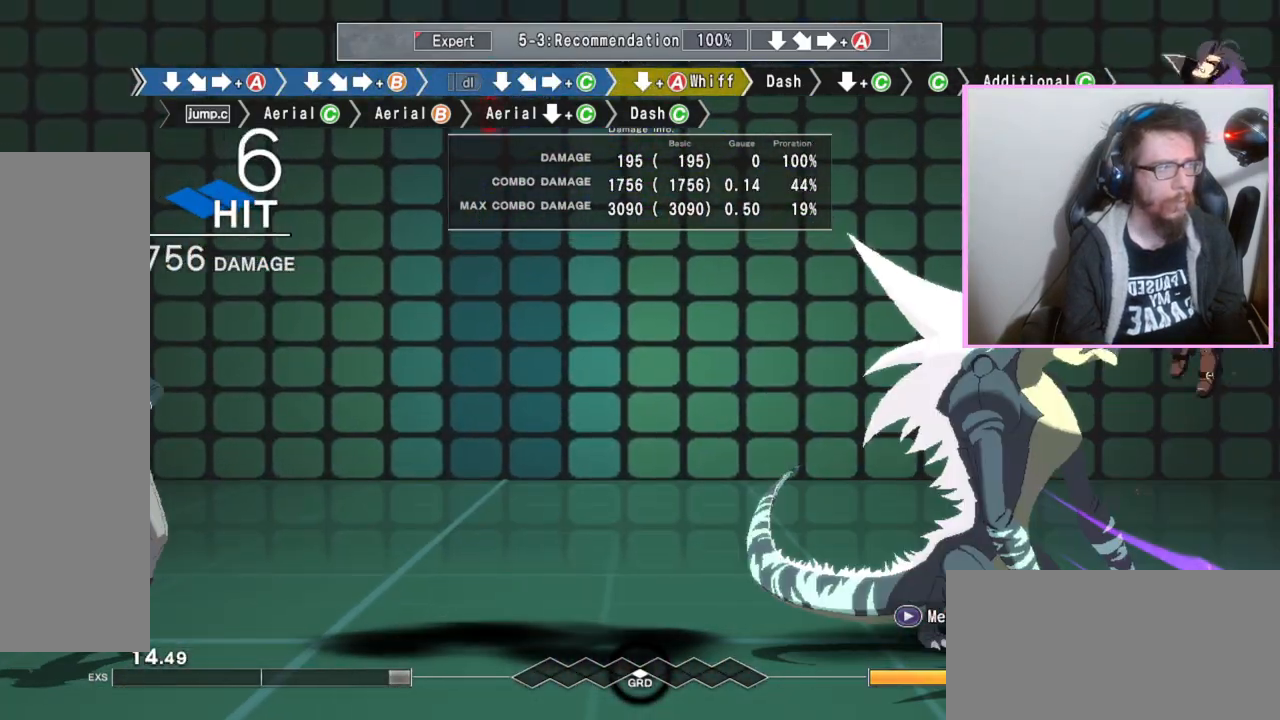
{"dt_ms": 500, "buttons": [], "events": []}
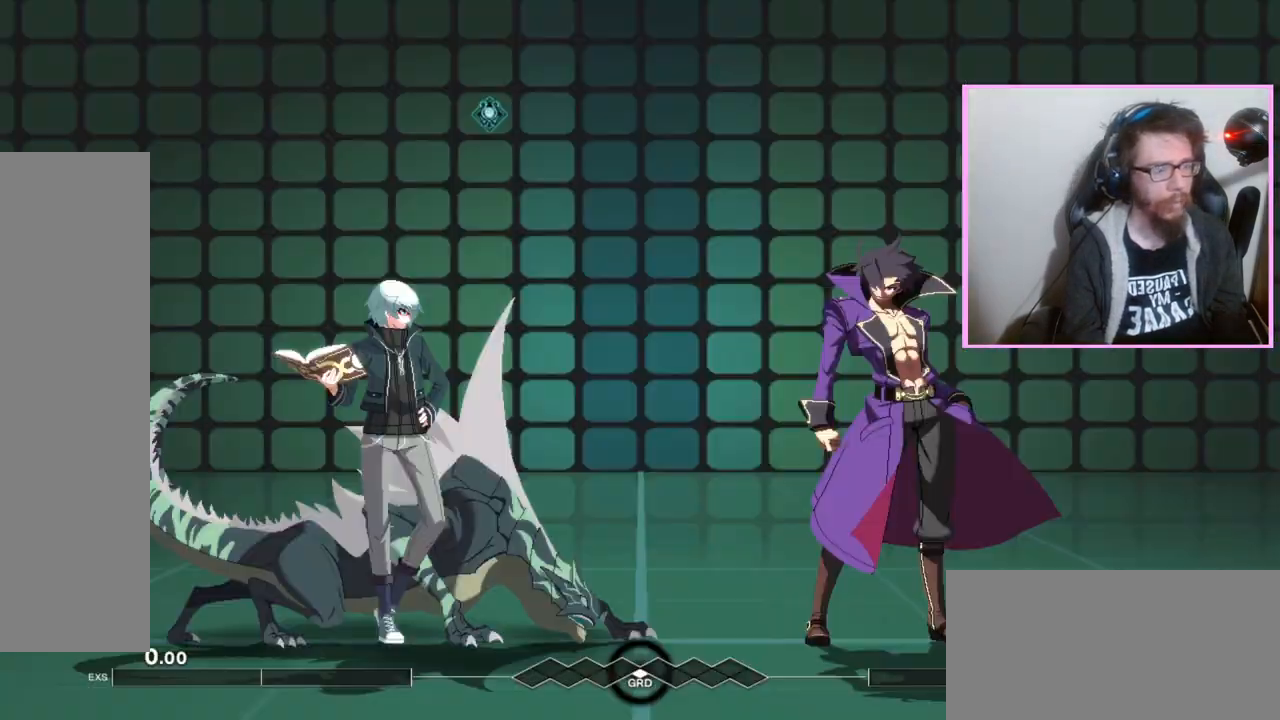
{"dt_ms": 500, "buttons": [], "events": [[183, "B", "down"], [267, "B", "up"], [267, "DPAD_DOWN", "down"], [367, "DPAD_DOWN", "up"], [400, "A", "down"], [483, "A", "up"]]}
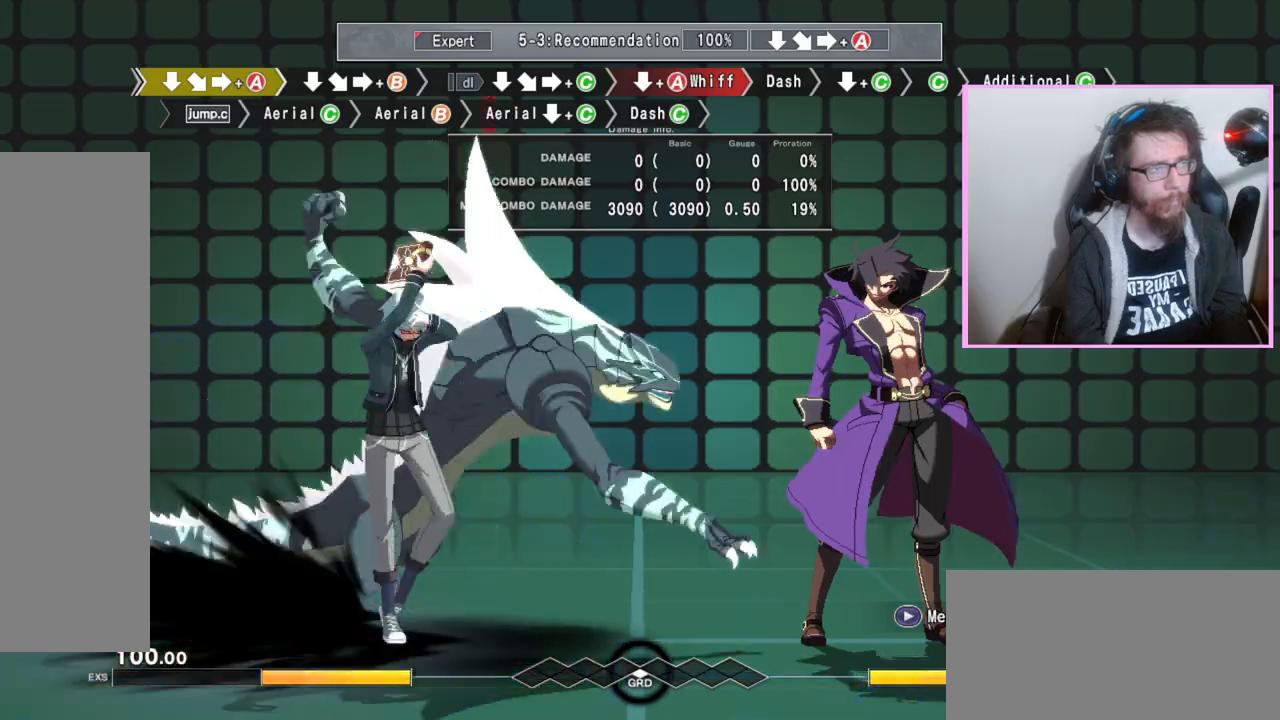
{"dt_ms": 500, "buttons": ["DPAD_DOWN"], "events": [[67, "DPAD_DOWN", "down"], [133, "DPAD_DOWN", "up"], [417, "DPAD_DOWN", "down"]]}
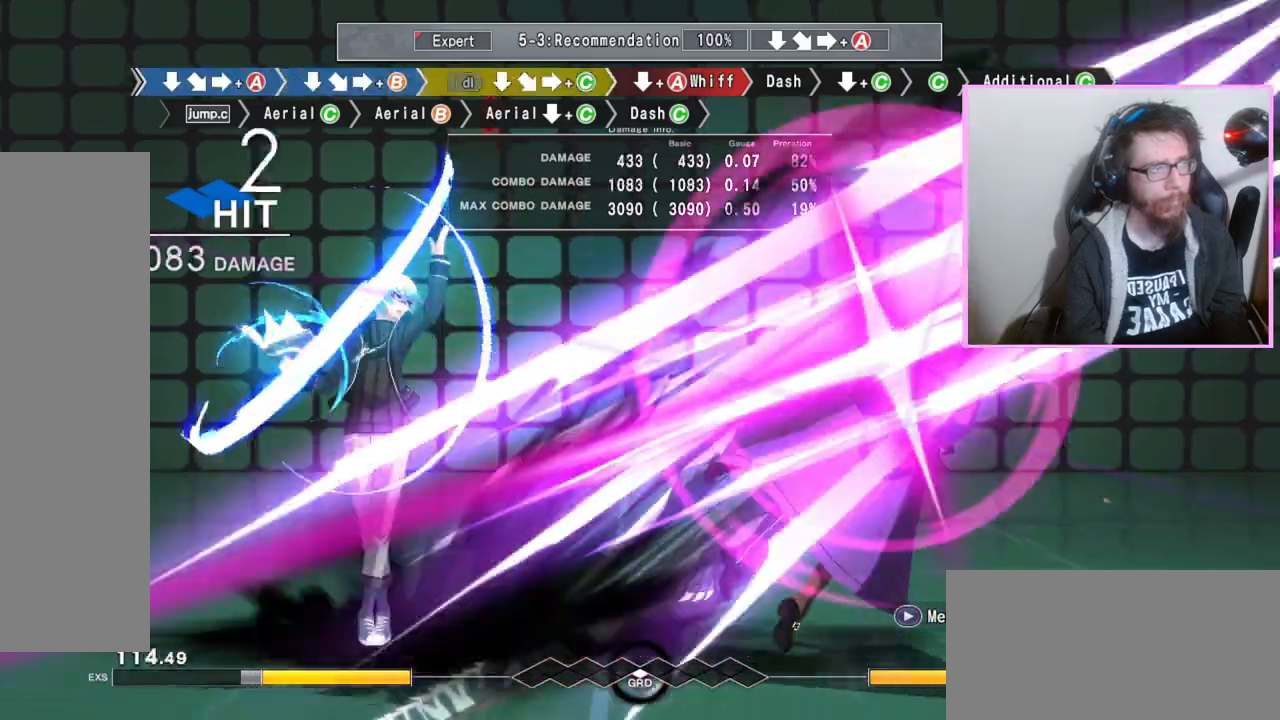
{"dt_ms": 500, "buttons": ["DPAD_DOWN"]}
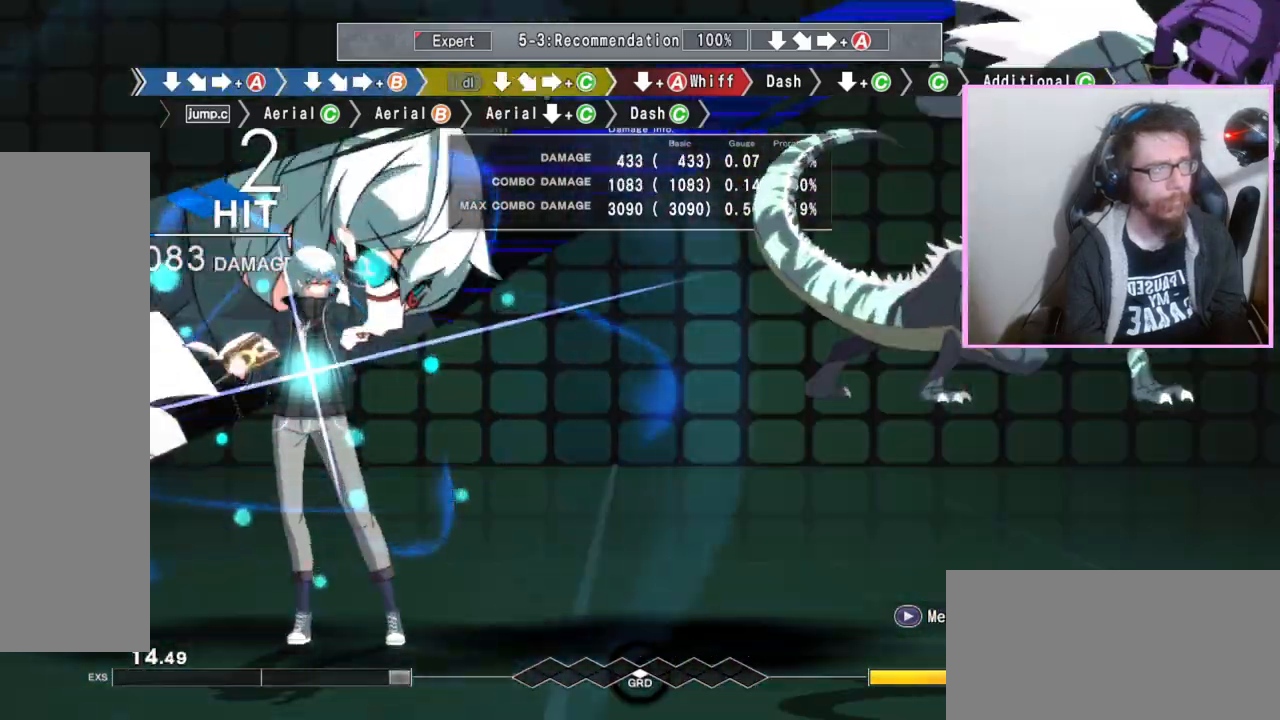
{"dt_ms": 500, "buttons": []}
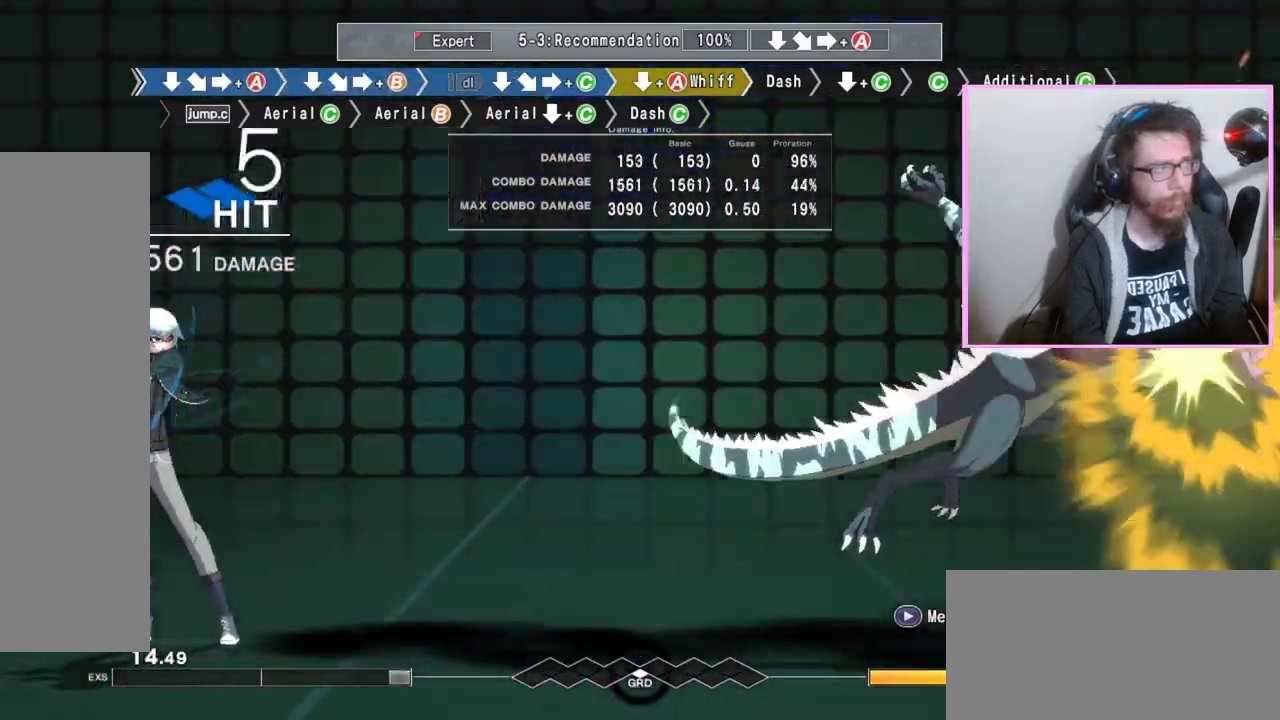
{"dt_ms": 500, "buttons": [], "events": []}
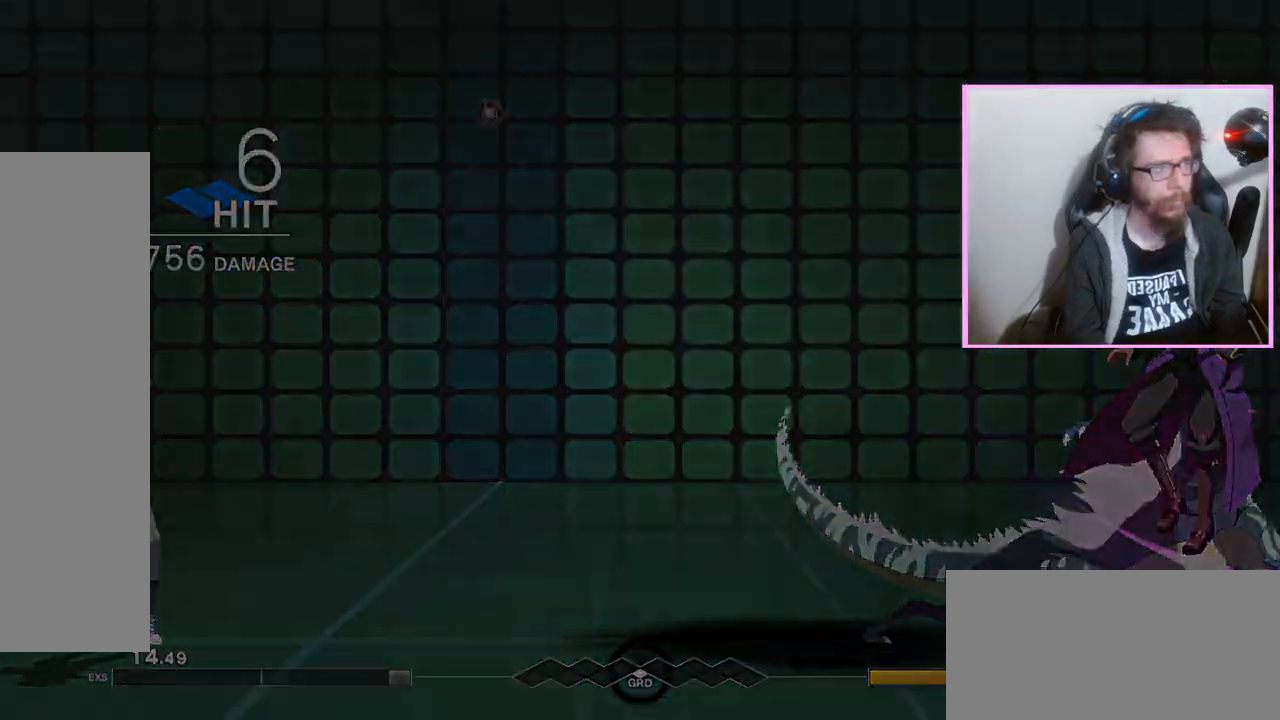
{"dt_ms": 500, "buttons": [], "events": [[400, "B", "down"], [483, "B", "up"]]}
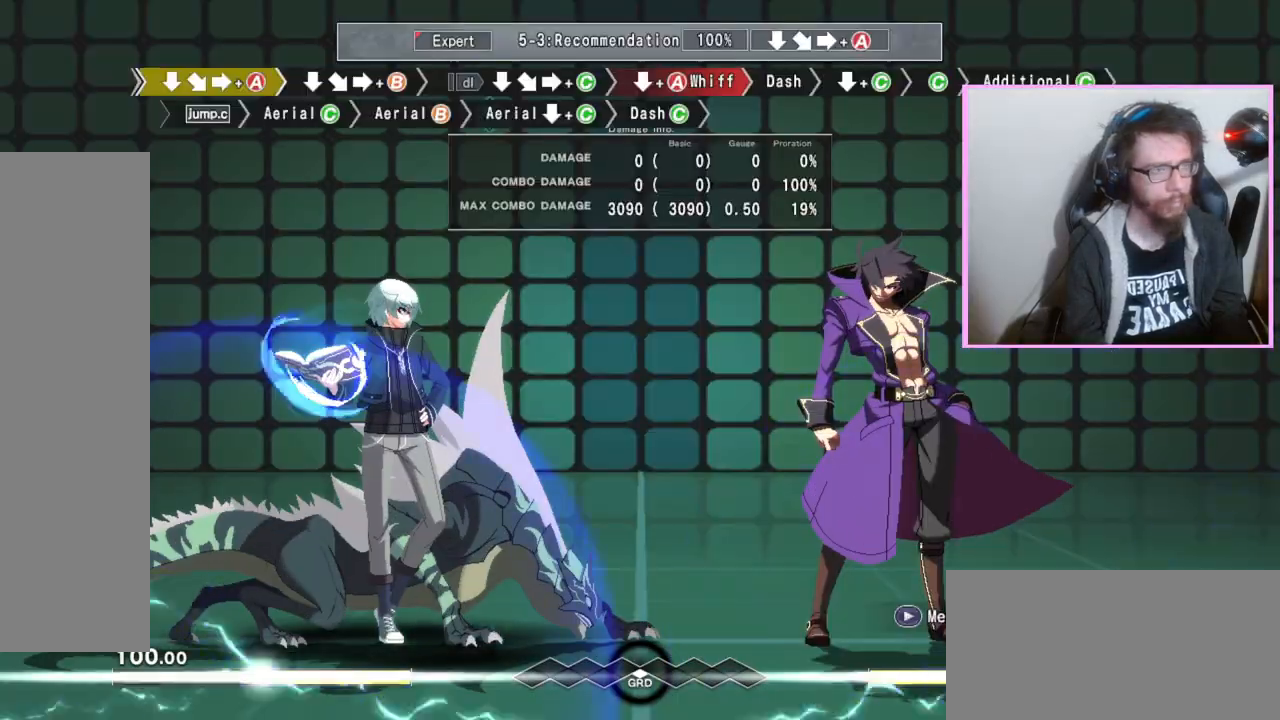
{"dt_ms": 500, "buttons": ["B", "DPAD_DOWN"]}
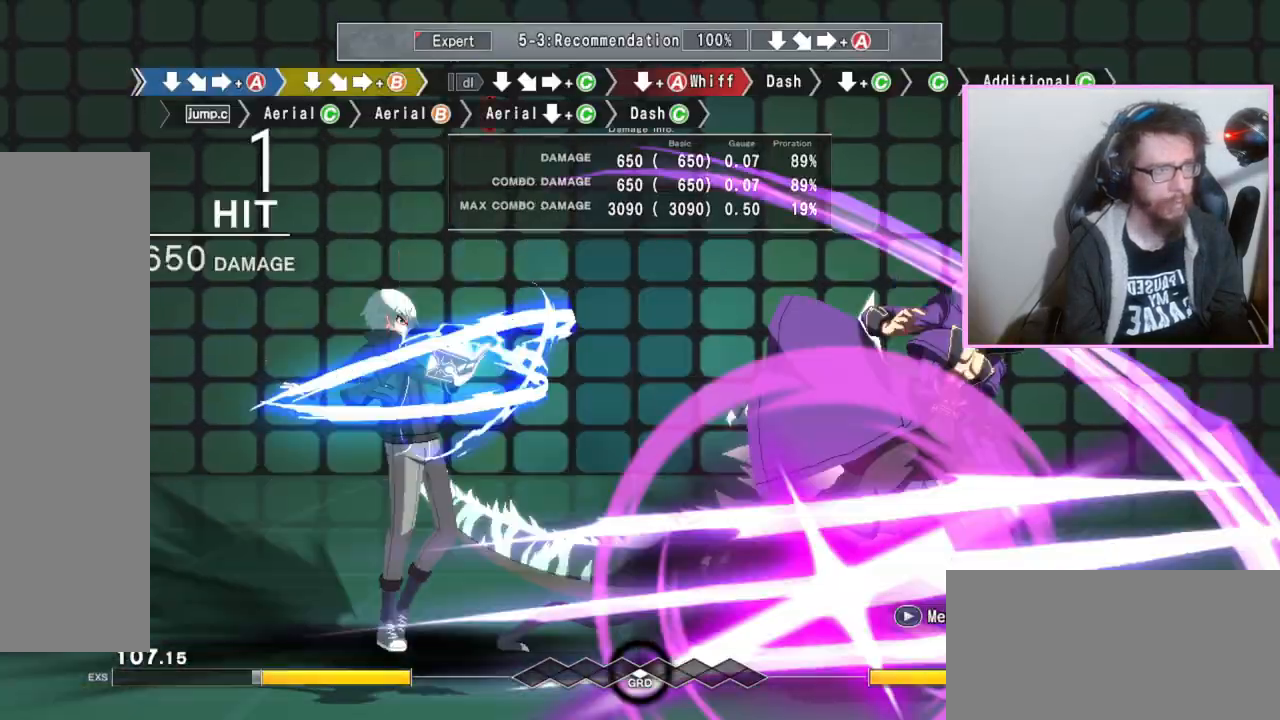
{"dt_ms": 1000, "buttons": ["DPAD_DOWN"]}
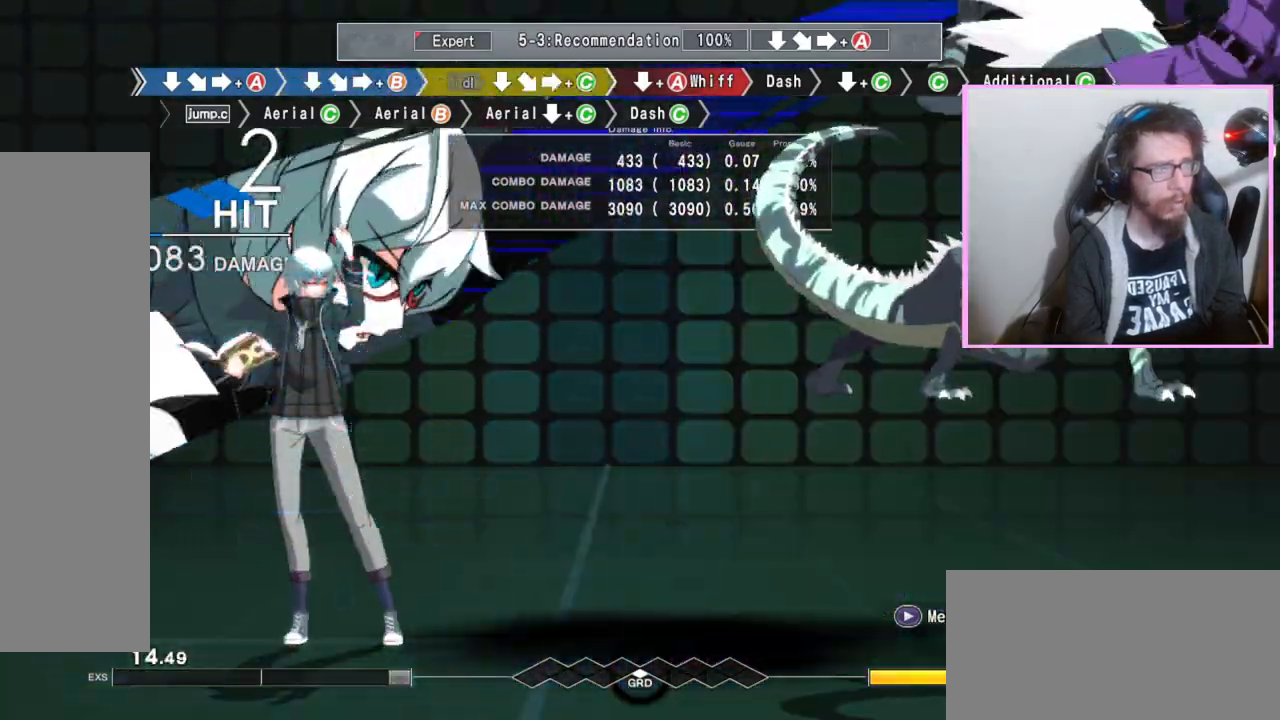
{"dt_ms": 500, "buttons": [], "events": [[283, "DPAD_DOWN", "up"], [367, "DPAD_RIGHT", "down"], [417, "DPAD_RIGHT", "up"]]}
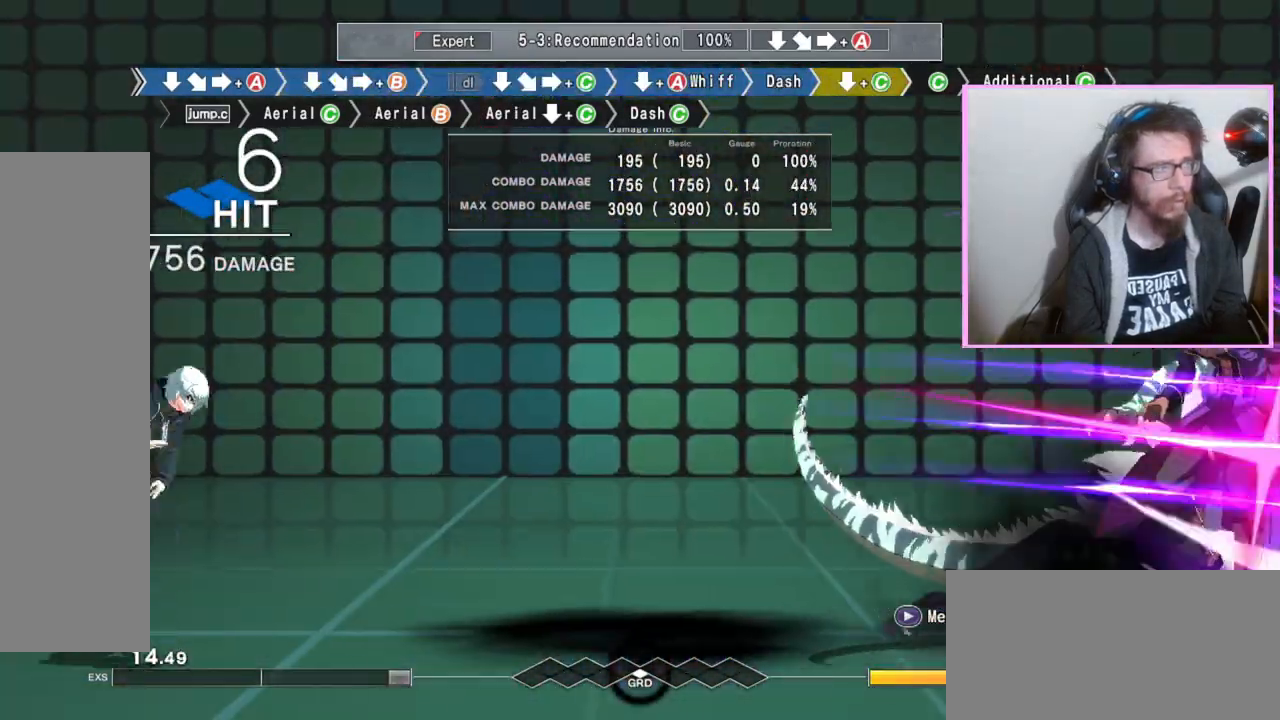
{"dt_ms": 500, "buttons": [], "events": [[200, "C", "down"], [250, "C", "up"]]}
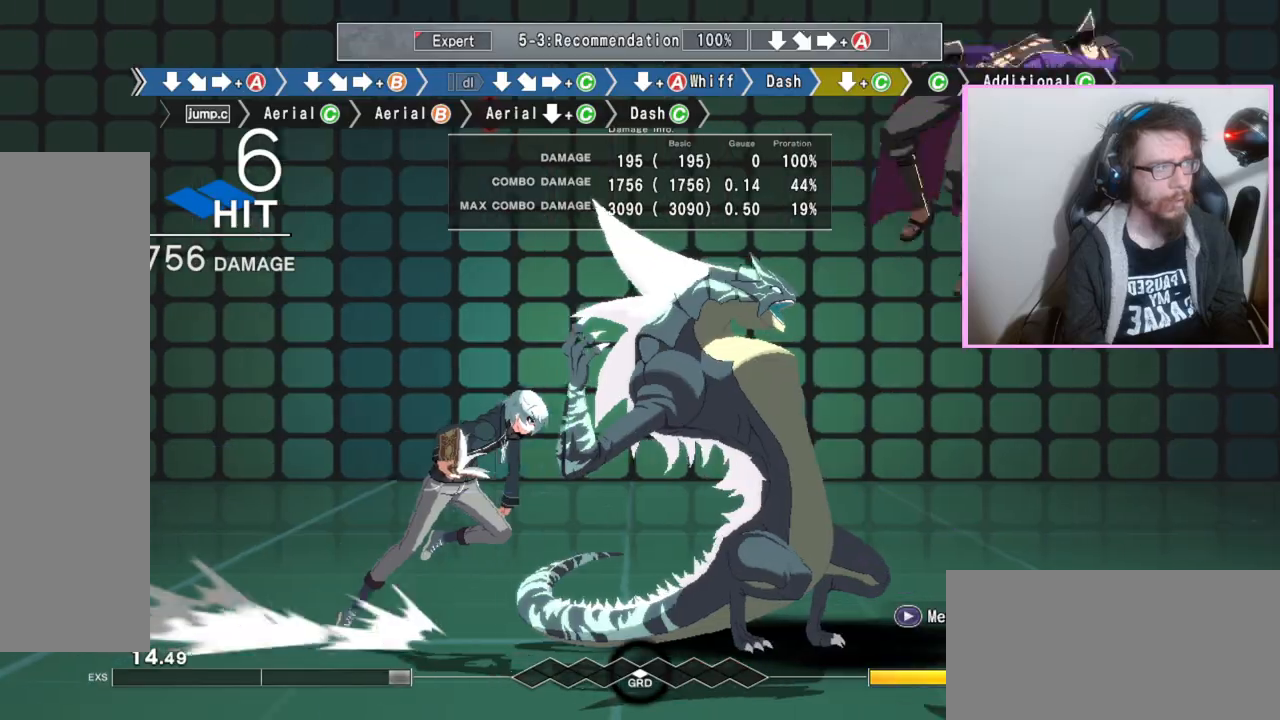
{"dt_ms": 500, "buttons": [], "events": []}
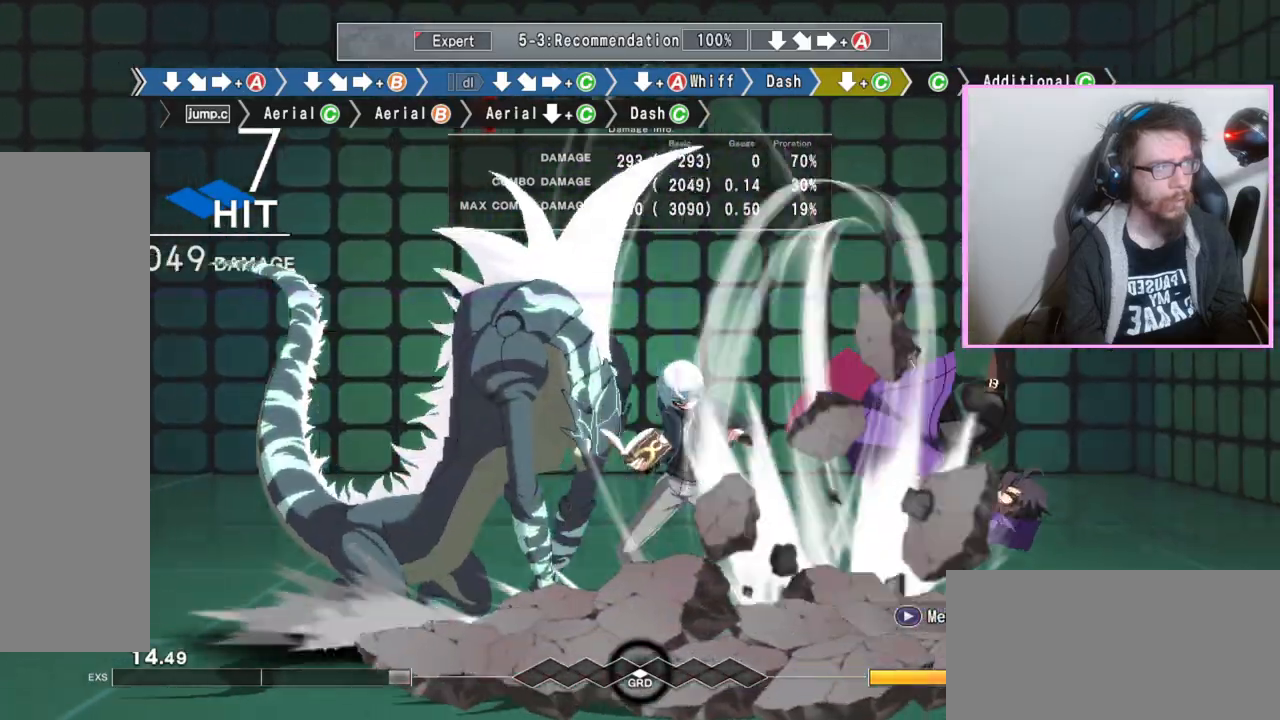
{"dt_ms": 500, "buttons": ["DPAD_DOWN"], "events": [[383, "DPAD_DOWN", "down"], [417, "C", "down"], [483, "C", "up"]]}
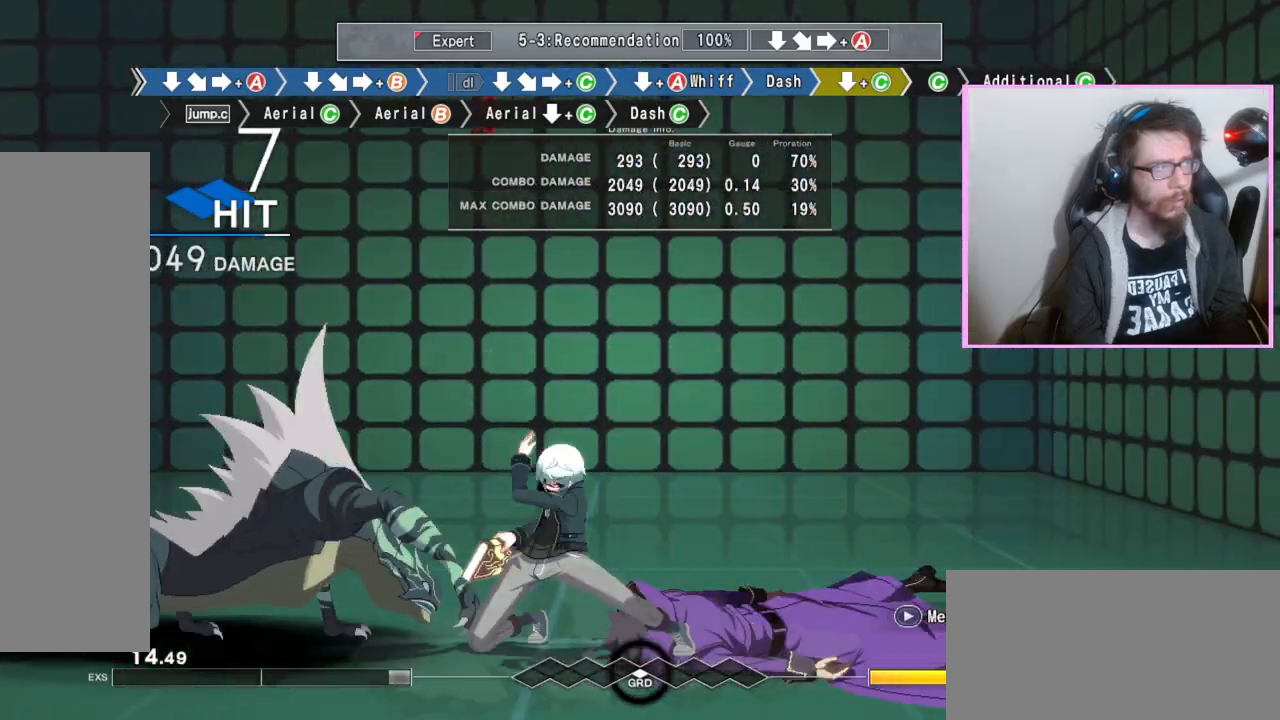
{"dt_ms": 500, "buttons": [], "events": [[33, "DPAD_DOWN", "up"], [150, "C", "down"], [267, "C", "up"]]}
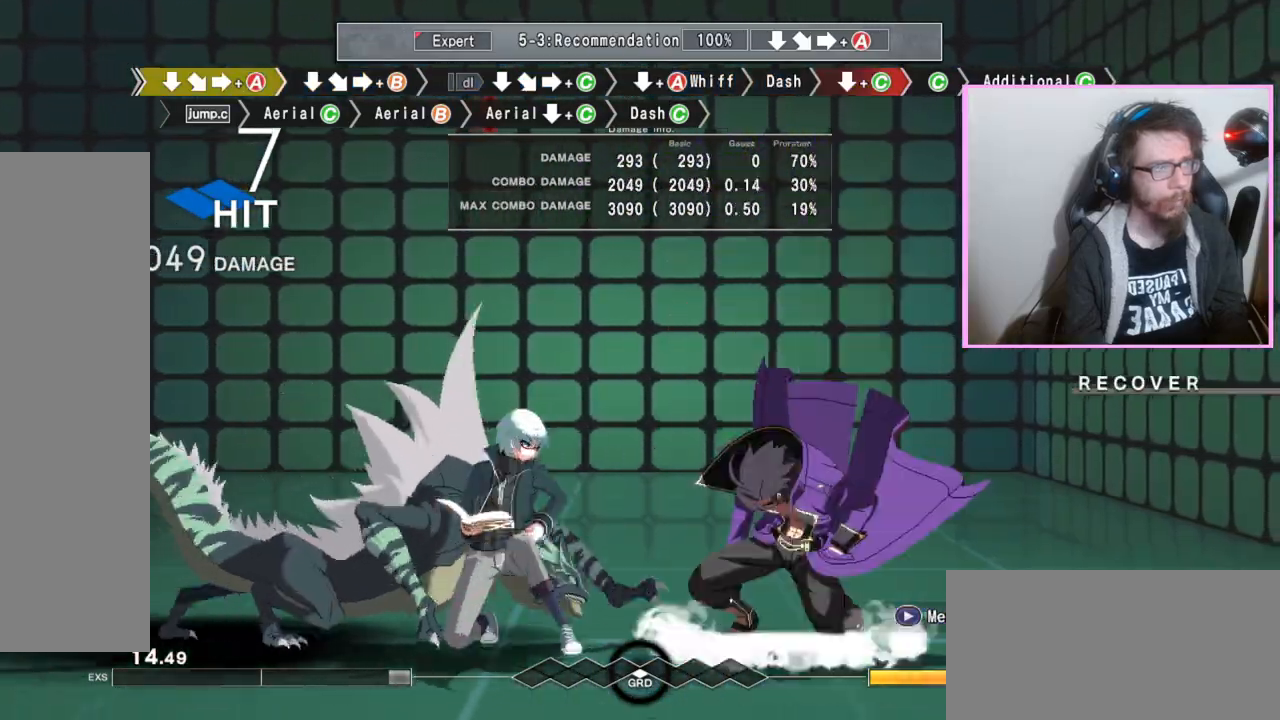
{"dt_ms": 500, "buttons": [], "events": []}
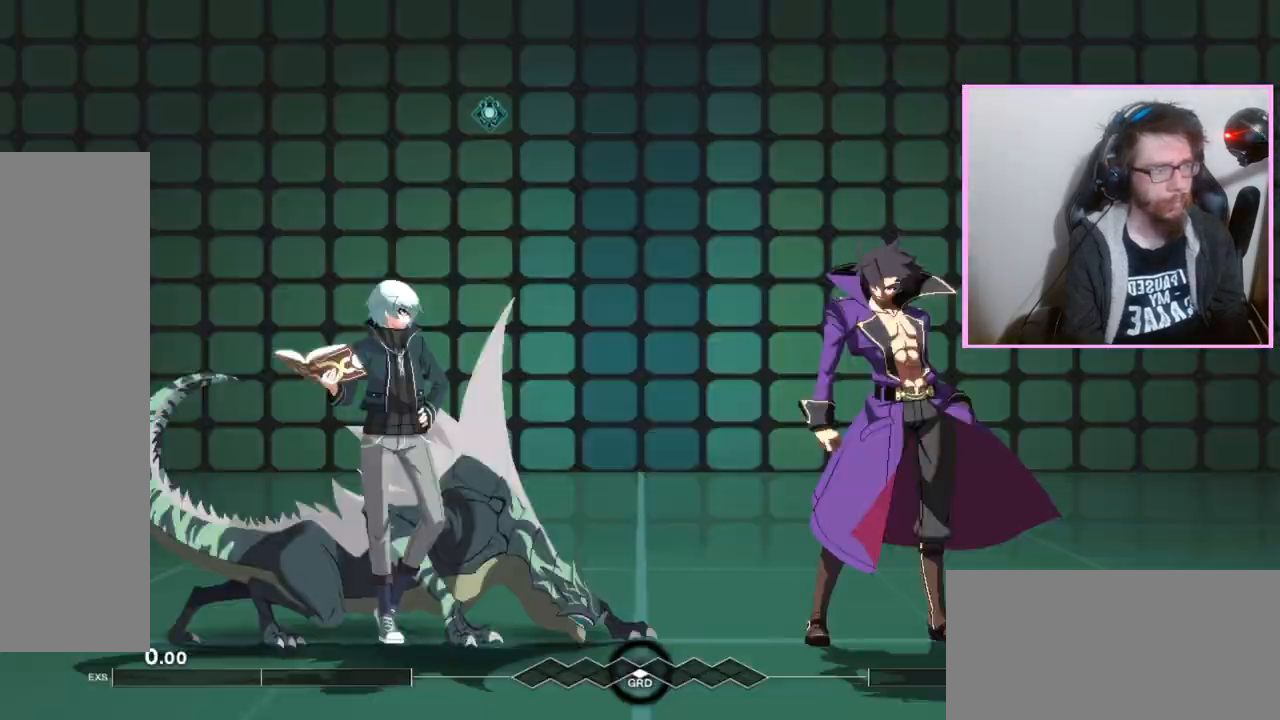
{"dt_ms": 1000, "buttons": ["DPAD_DOWN"]}
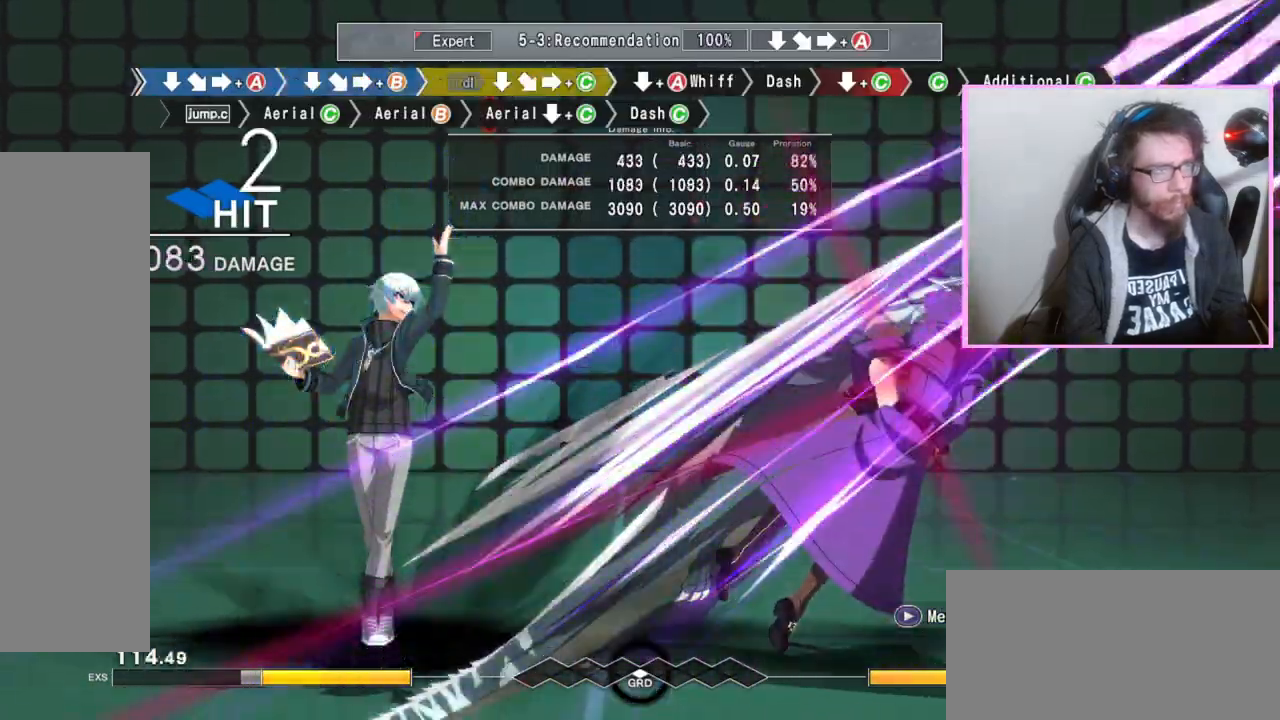
{"dt_ms": 500, "buttons": [], "events": [[150, "DPAD_DOWN", "up"], [167, "C", "down"], [217, "C", "up"]]}
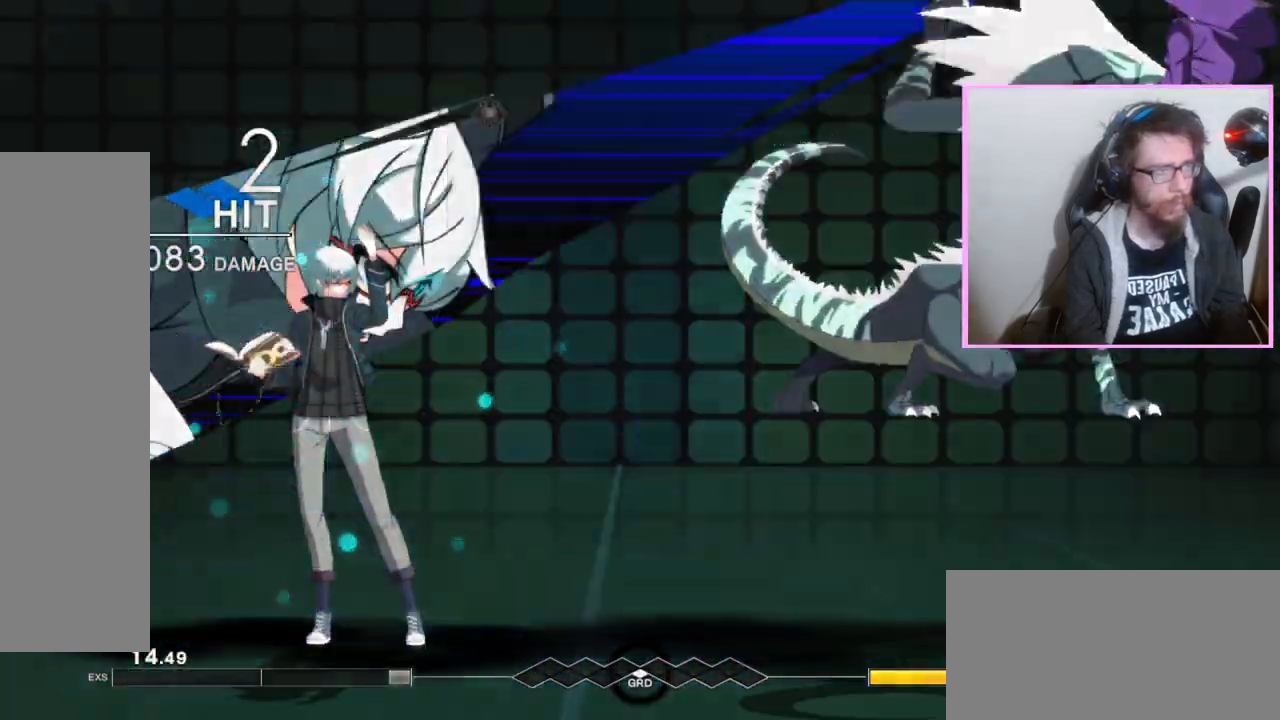
{"dt_ms": 500, "buttons": [], "events": []}
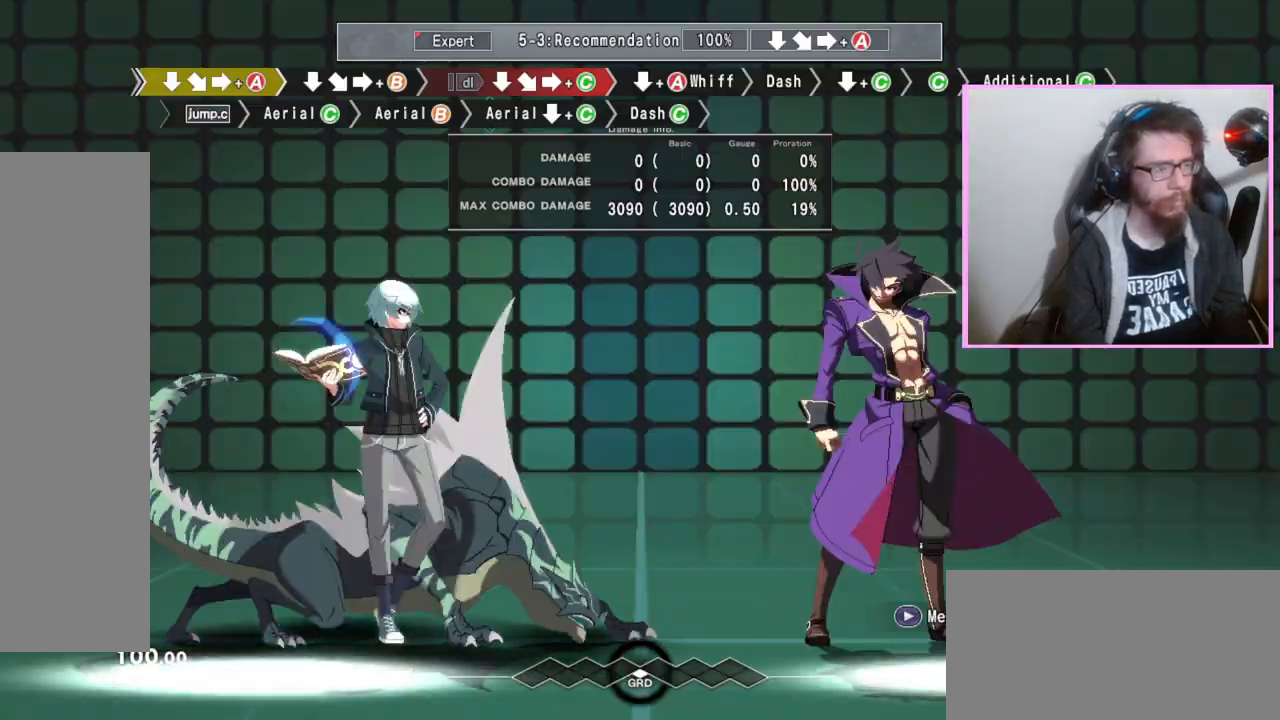
{"dt_ms": 1000, "buttons": []}
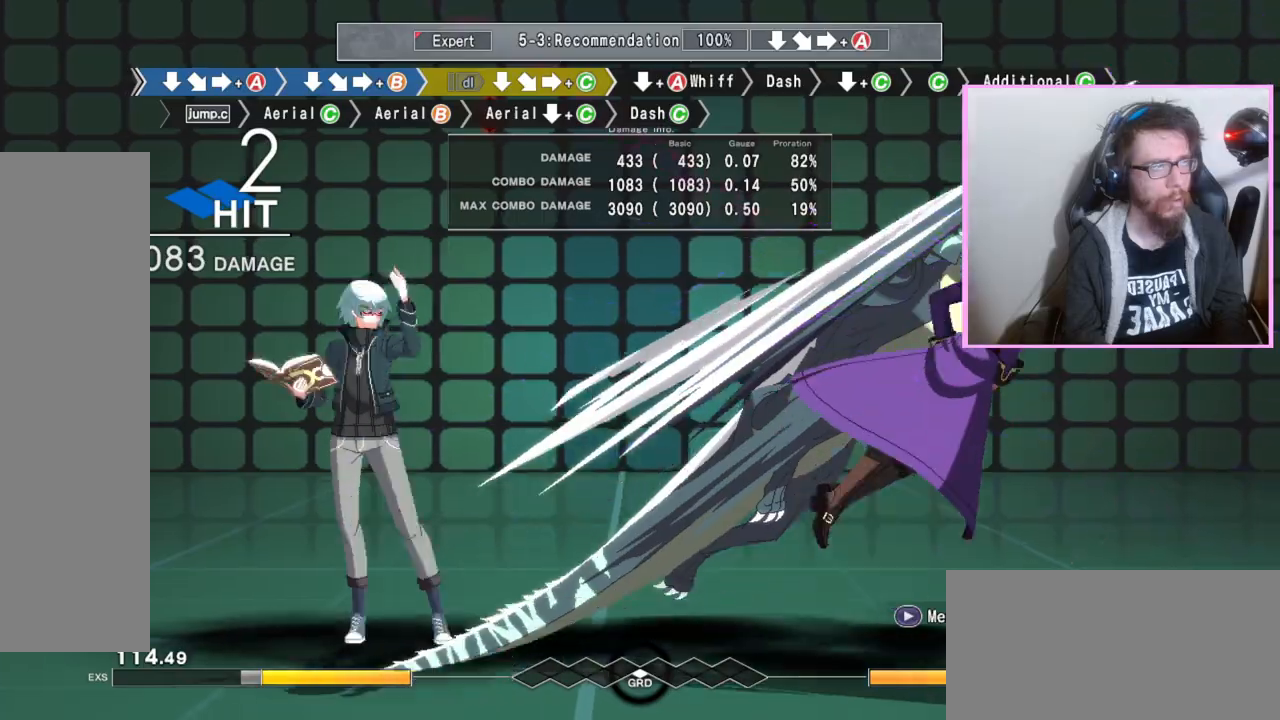
{"dt_ms": 500, "buttons": ["DPAD_DOWN"], "events": [[17, "C", "down"], [100, "C", "up"], [283, "DPAD_DOWN", "down"], [367, "A", "down"], [450, "A", "up"]]}